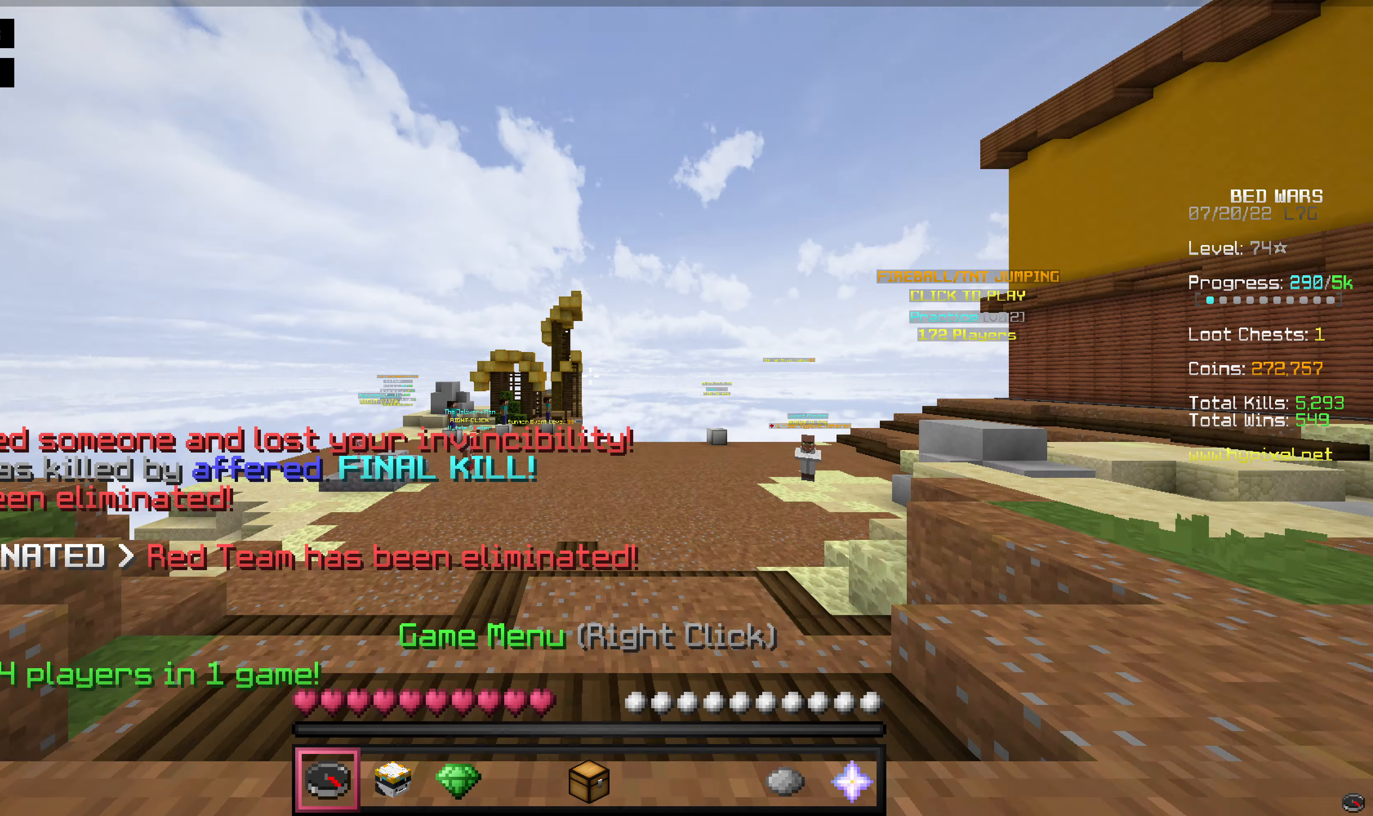
Gameplay with keyboard and mouse; each line is a JSON object with the keys and mouse buttons held at the frame after it. "events" lists presses ("down") and releases ("up") of "a", "d", "s", "space", "w", "mouse_left" and "mouse_right" between this image and that frame as [ms after this image, input, new state], when the widget could be followed in between. "mouse_left", "mouse_right" = the "left", "right" buttons of the "mouse" list. No other keys are recorded. Fast repeated clicks can show as one long hold. Mouse movement is not recorded.
{"keys": ["w"], "mouse": [], "events": []}
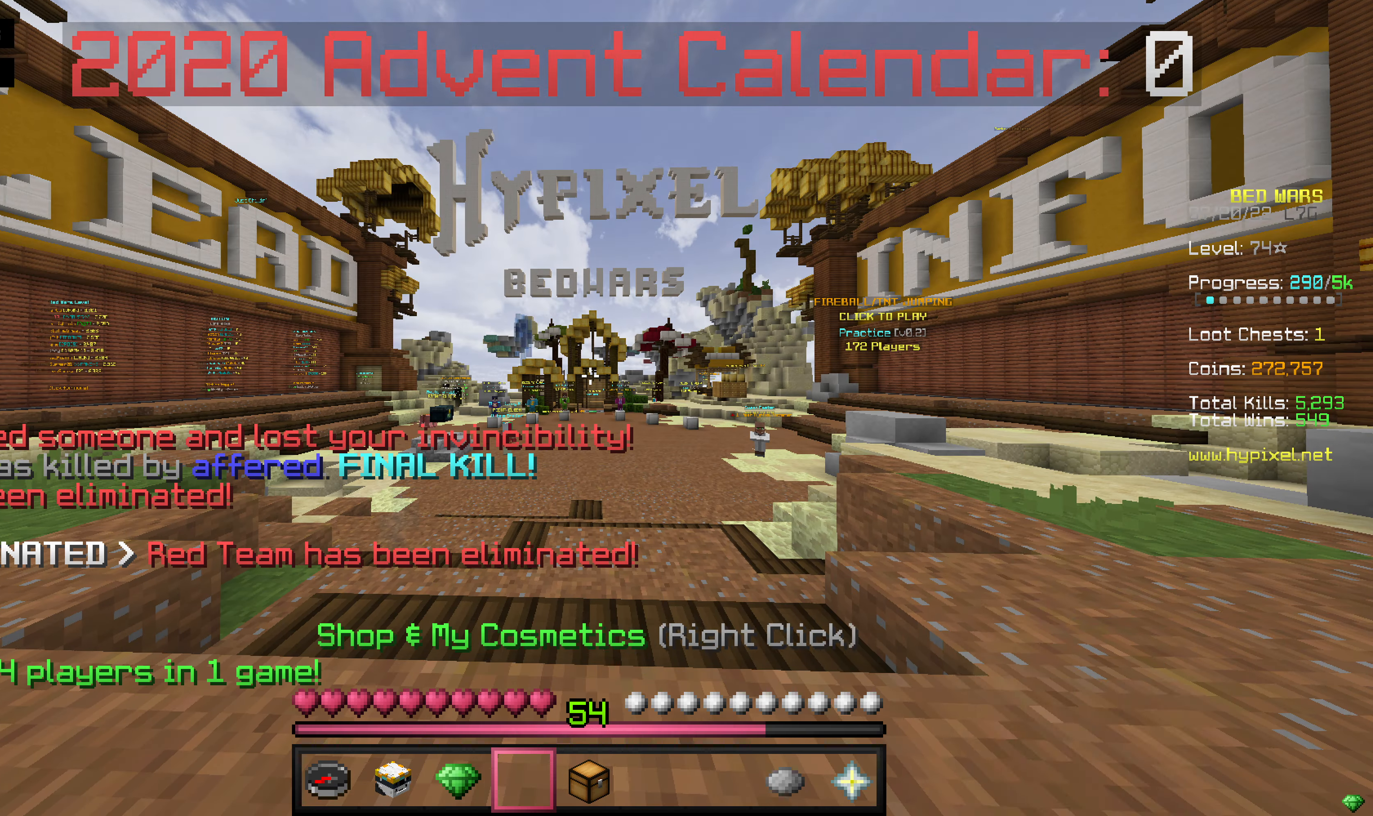
{"keys": ["w"], "mouse": [], "events": [[99, "w", "up"], [179, "w", "down"]]}
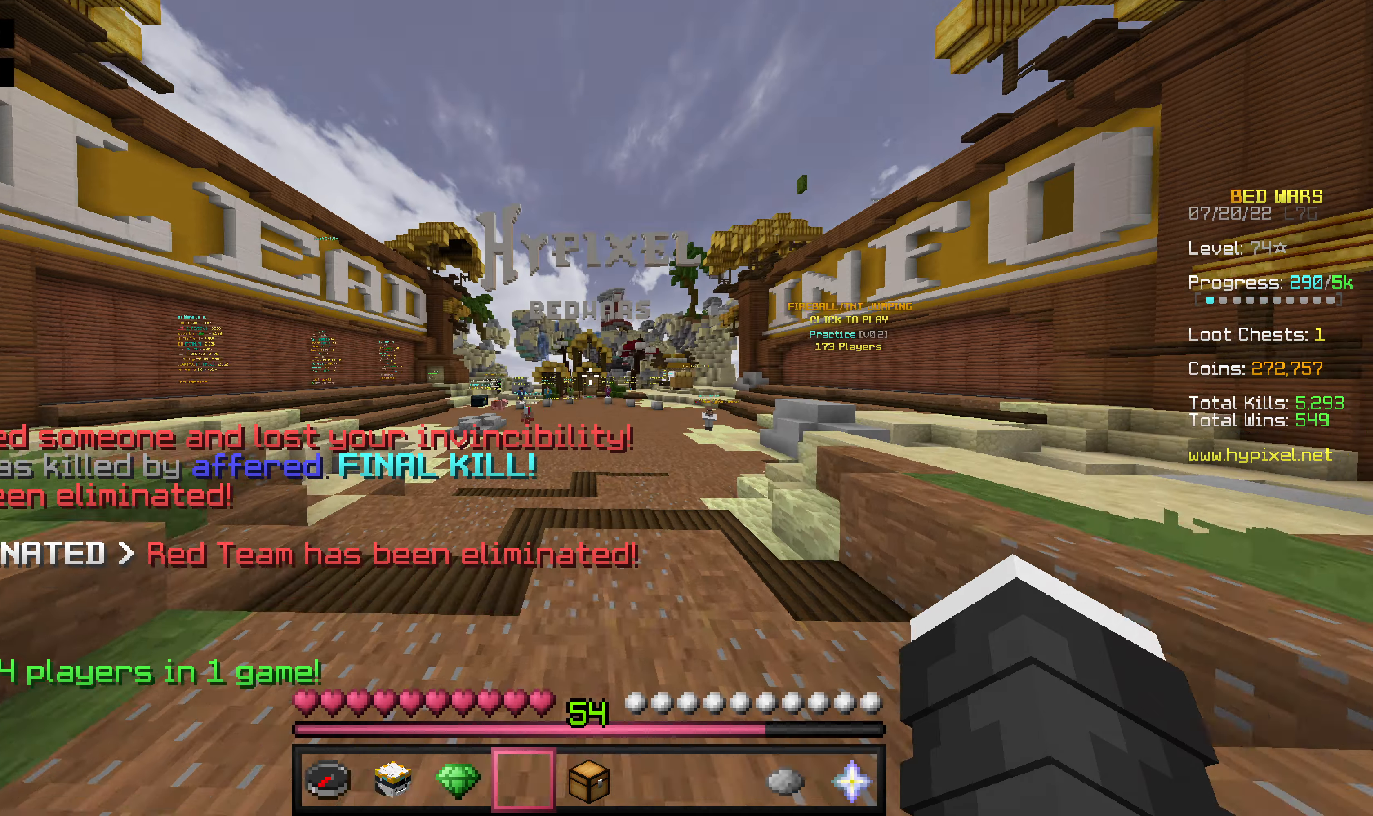
{"keys": ["space", "w"], "mouse": [], "events": [[219, "space", "down"], [338, "space", "up"], [457, "space", "down"]]}
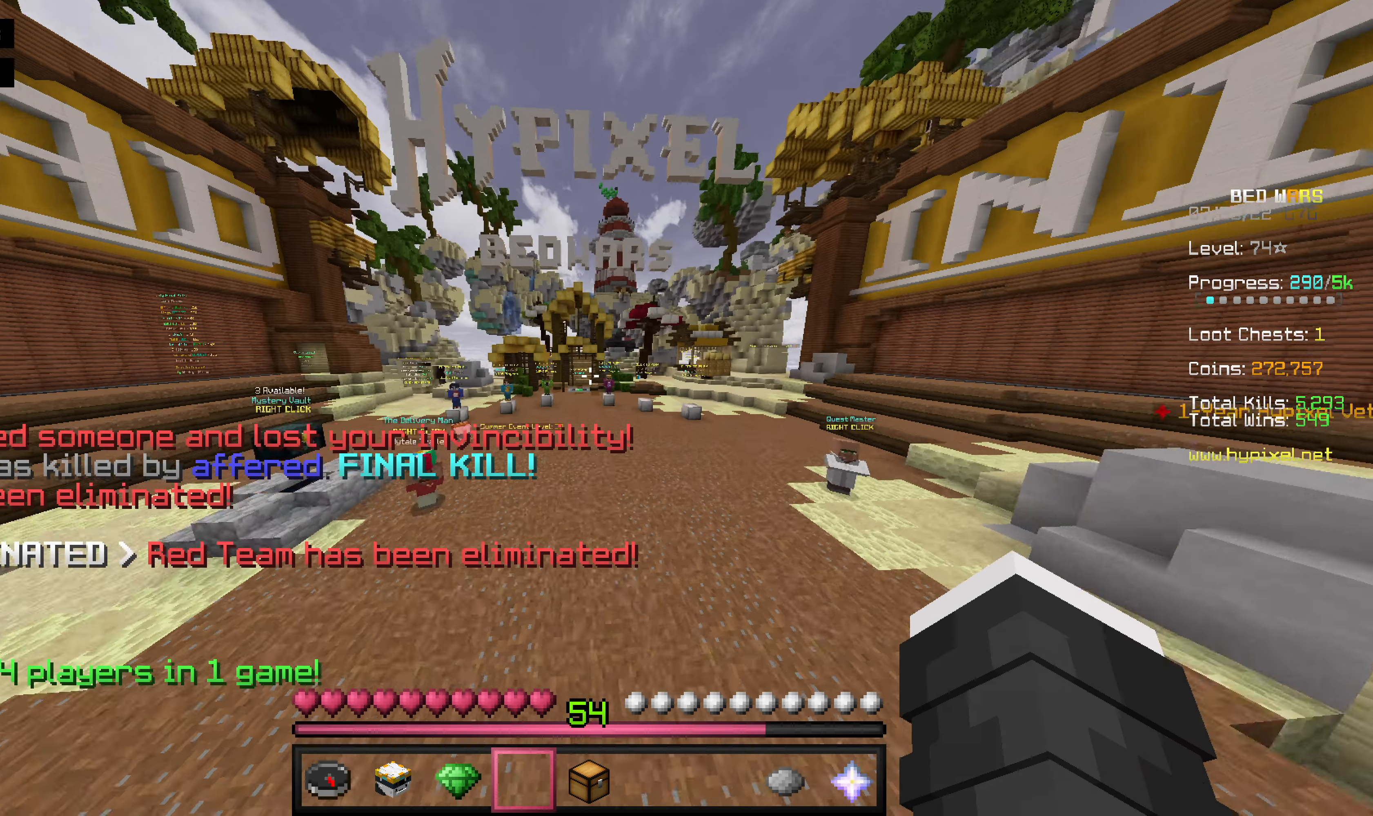
{"keys": ["space", "w"], "mouse": [], "events": [[198, "space", "up"], [218, "space", "down"]]}
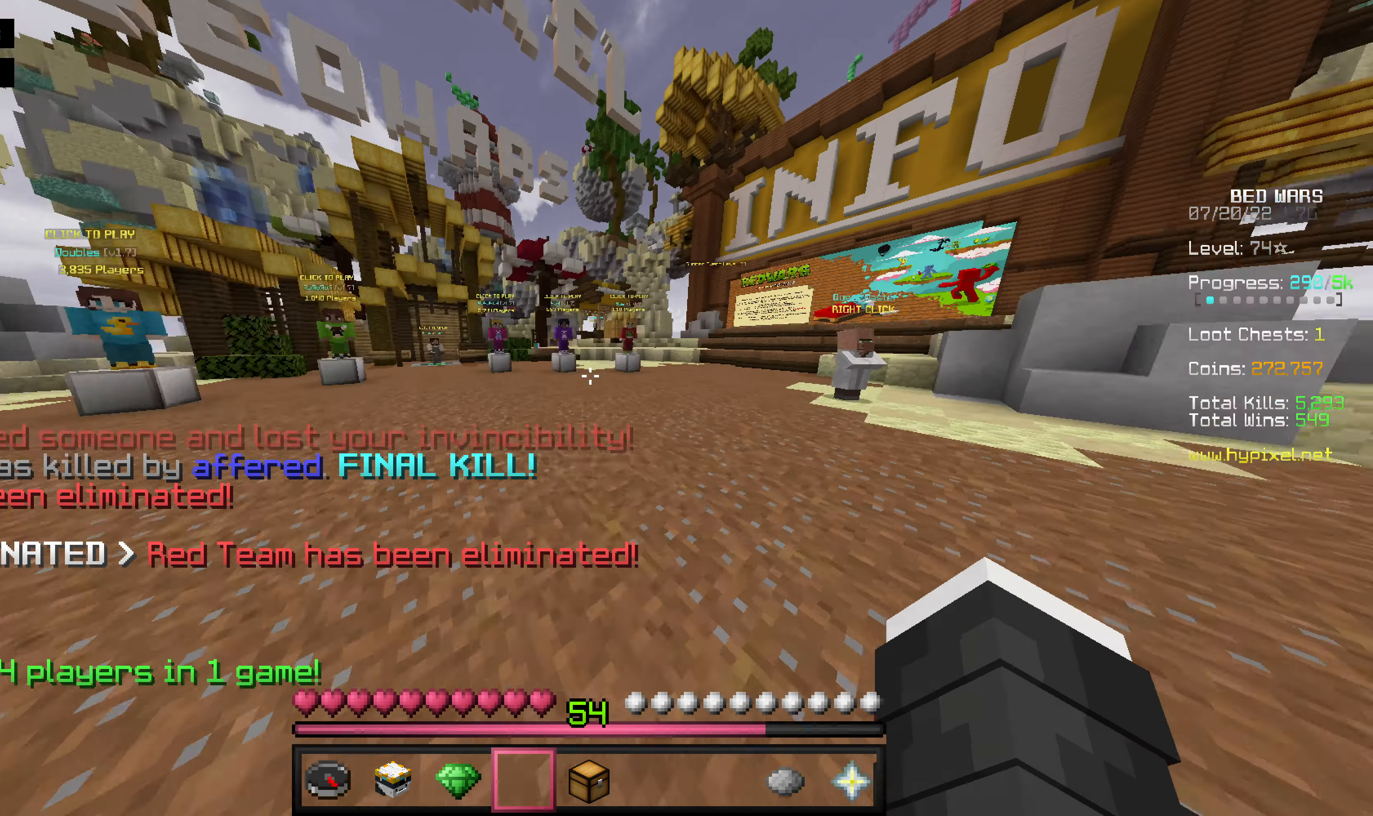
{"keys": ["space", "w"], "mouse": [], "events": []}
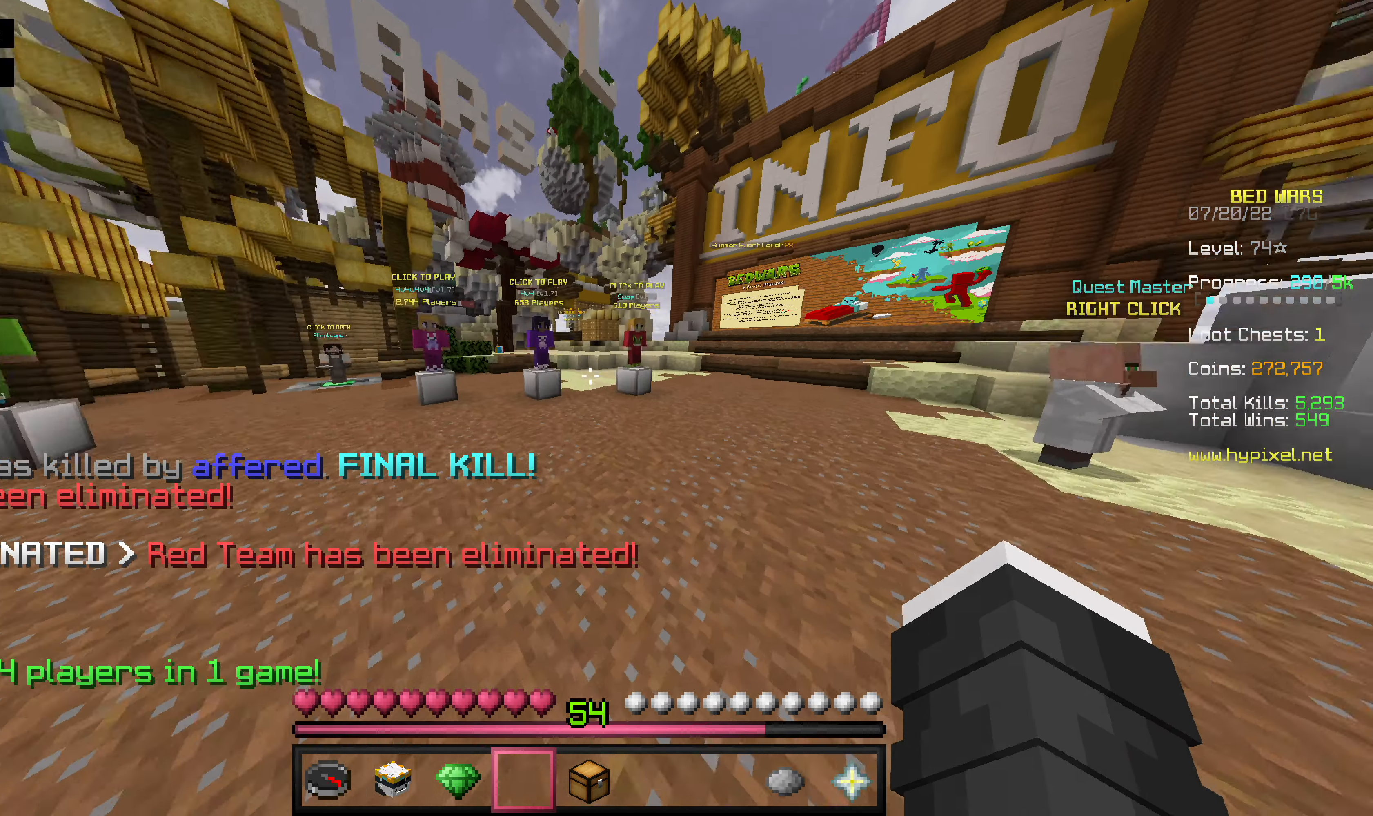
{"keys": ["w"], "mouse": [], "events": [[416, "space", "up"]]}
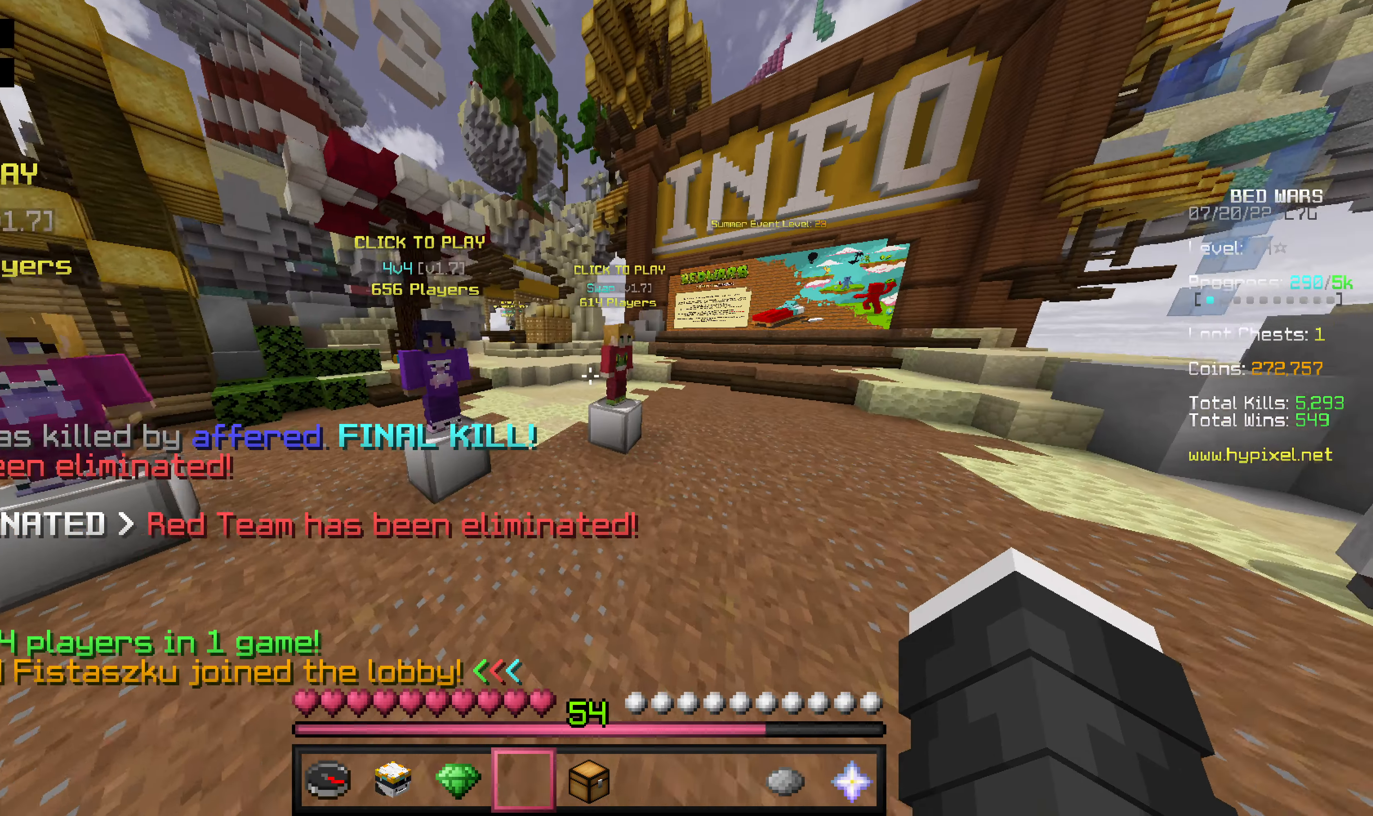
{"keys": [], "mouse": [], "events": [[218, "w", "up"]]}
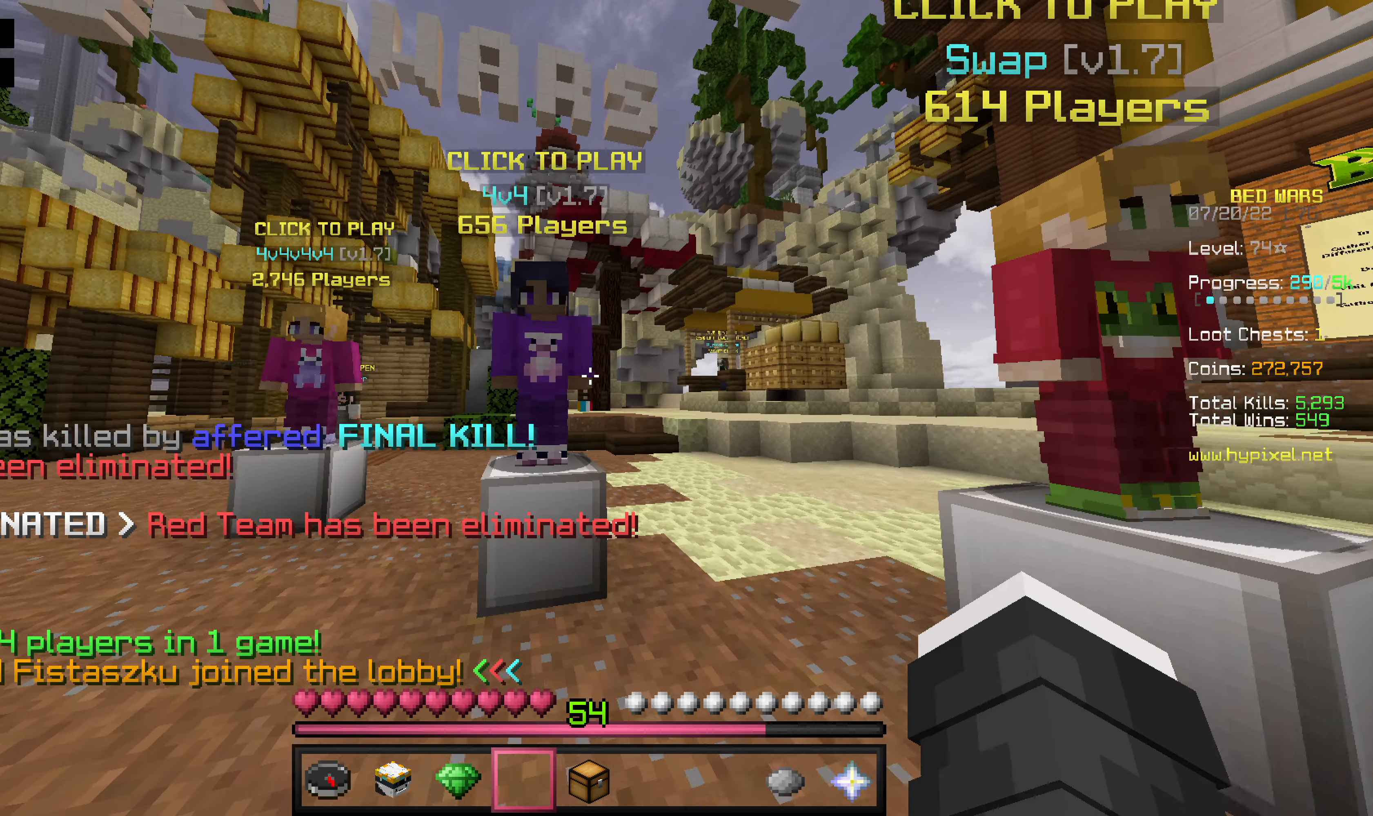
{"keys": [], "mouse": [], "events": []}
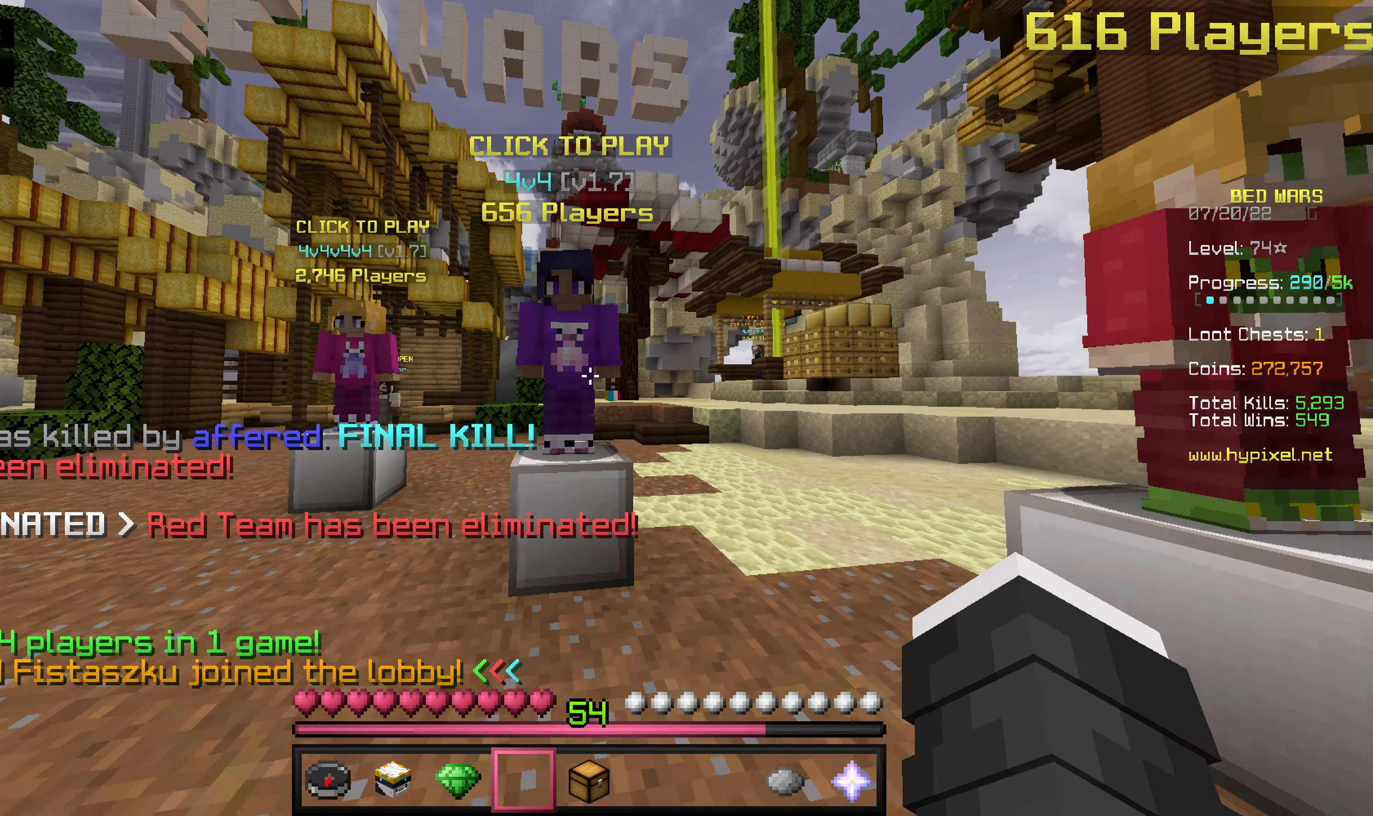
{"keys": [], "mouse": [], "events": [[40, "w", "down"], [258, "mouse_right", "down"], [258, "w", "up"], [397, "mouse_right", "up"]]}
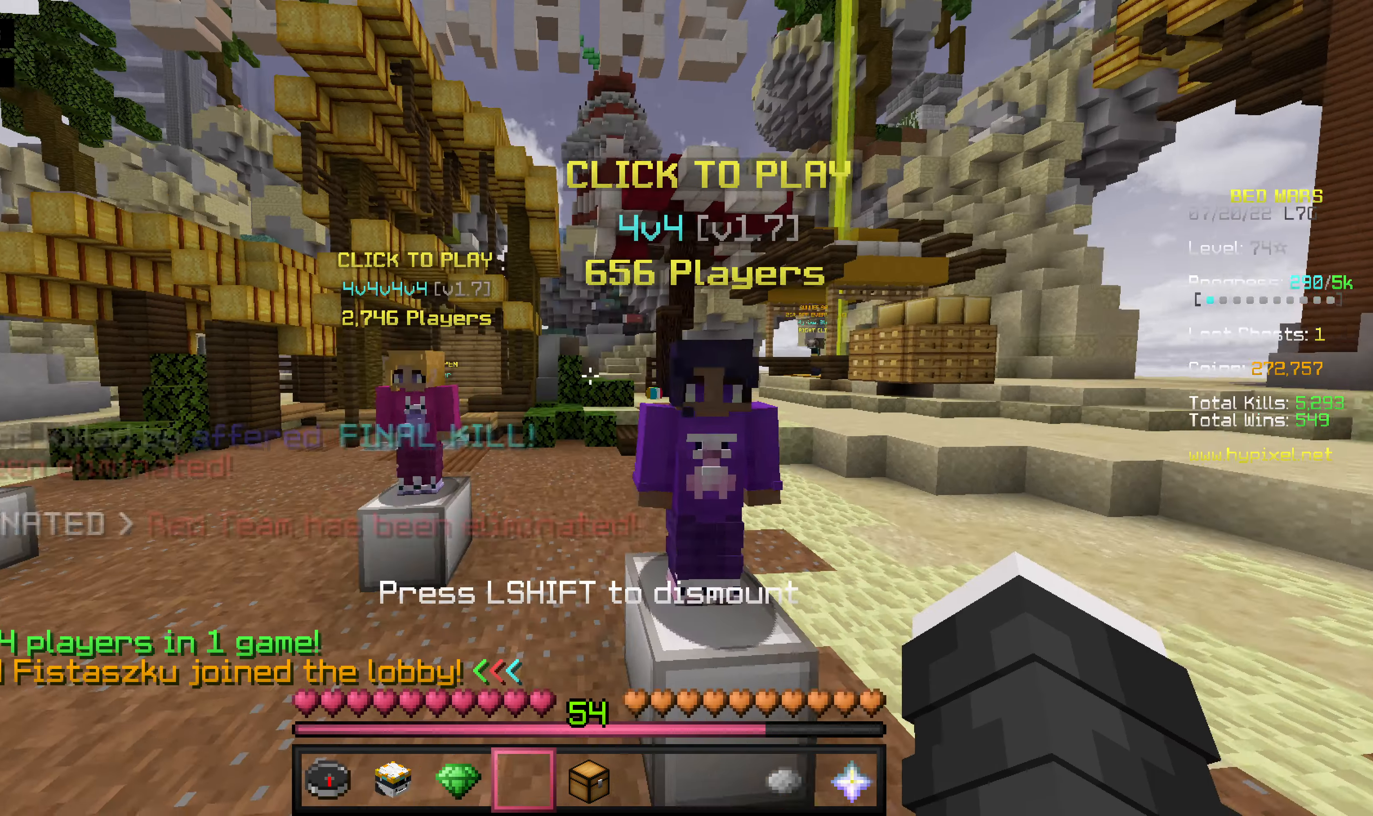
{"keys": [], "mouse": ["right"], "events": [[496, "mouse_right", "down"]]}
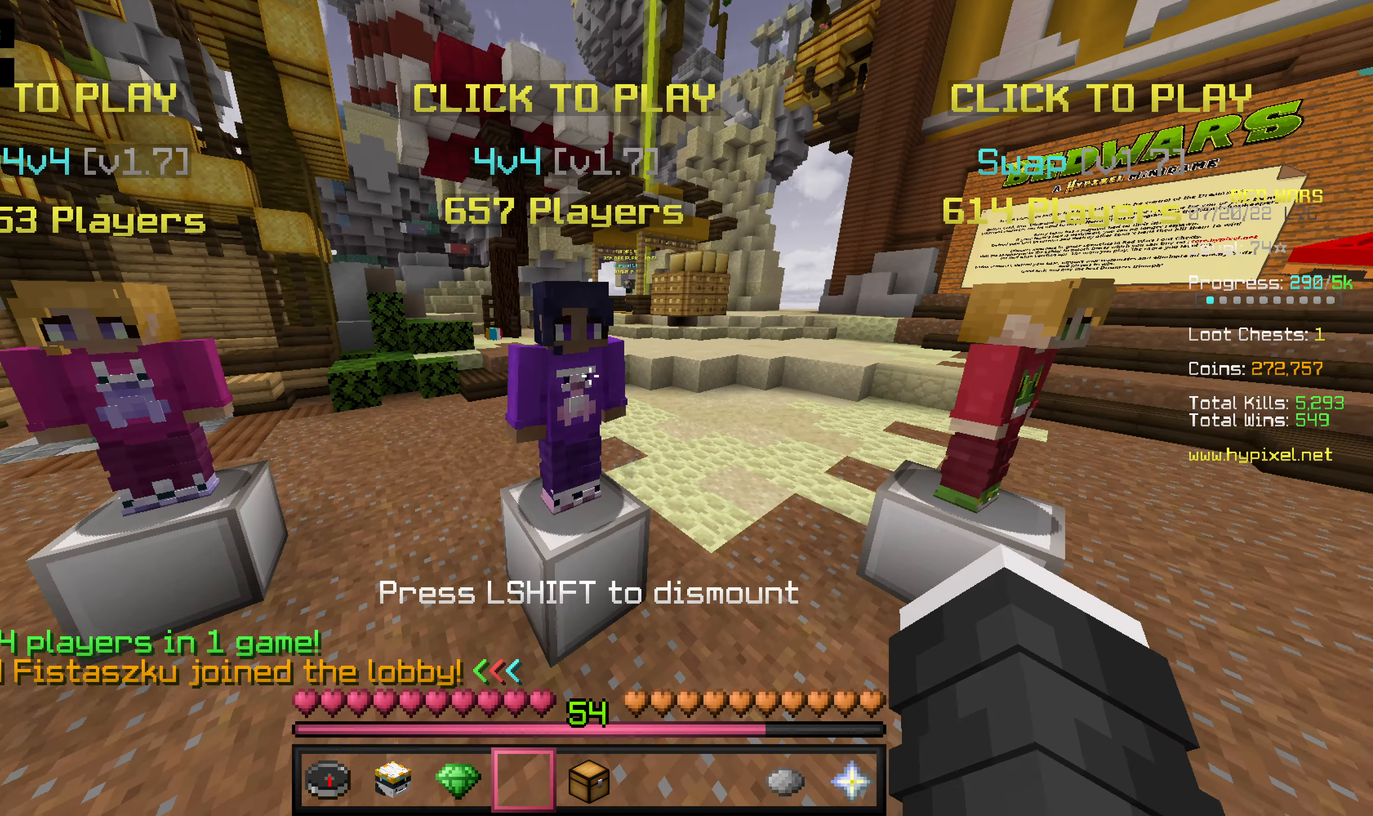
{"keys": [], "mouse": [], "events": [[178, "mouse_right", "up"]]}
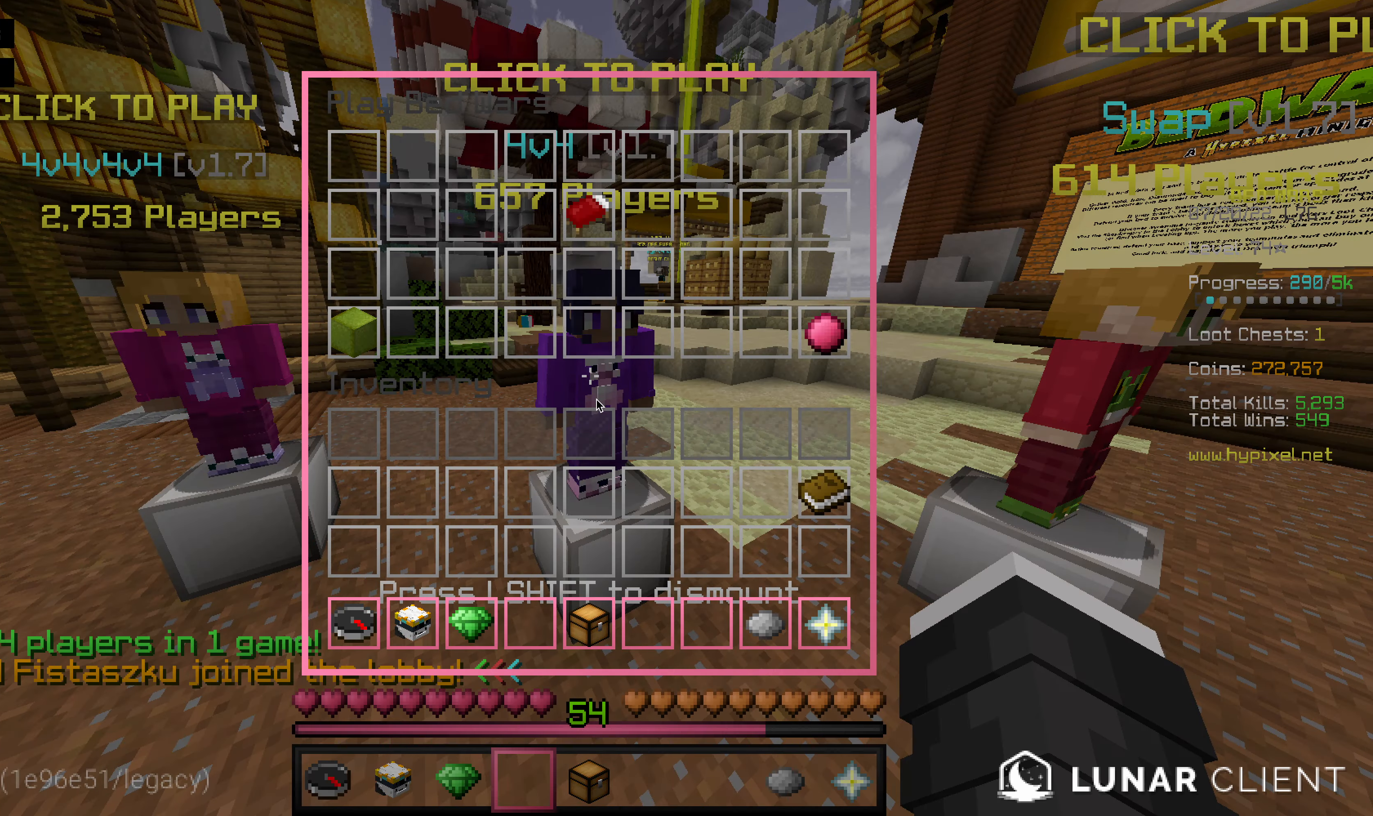
{"keys": [], "mouse": [], "events": []}
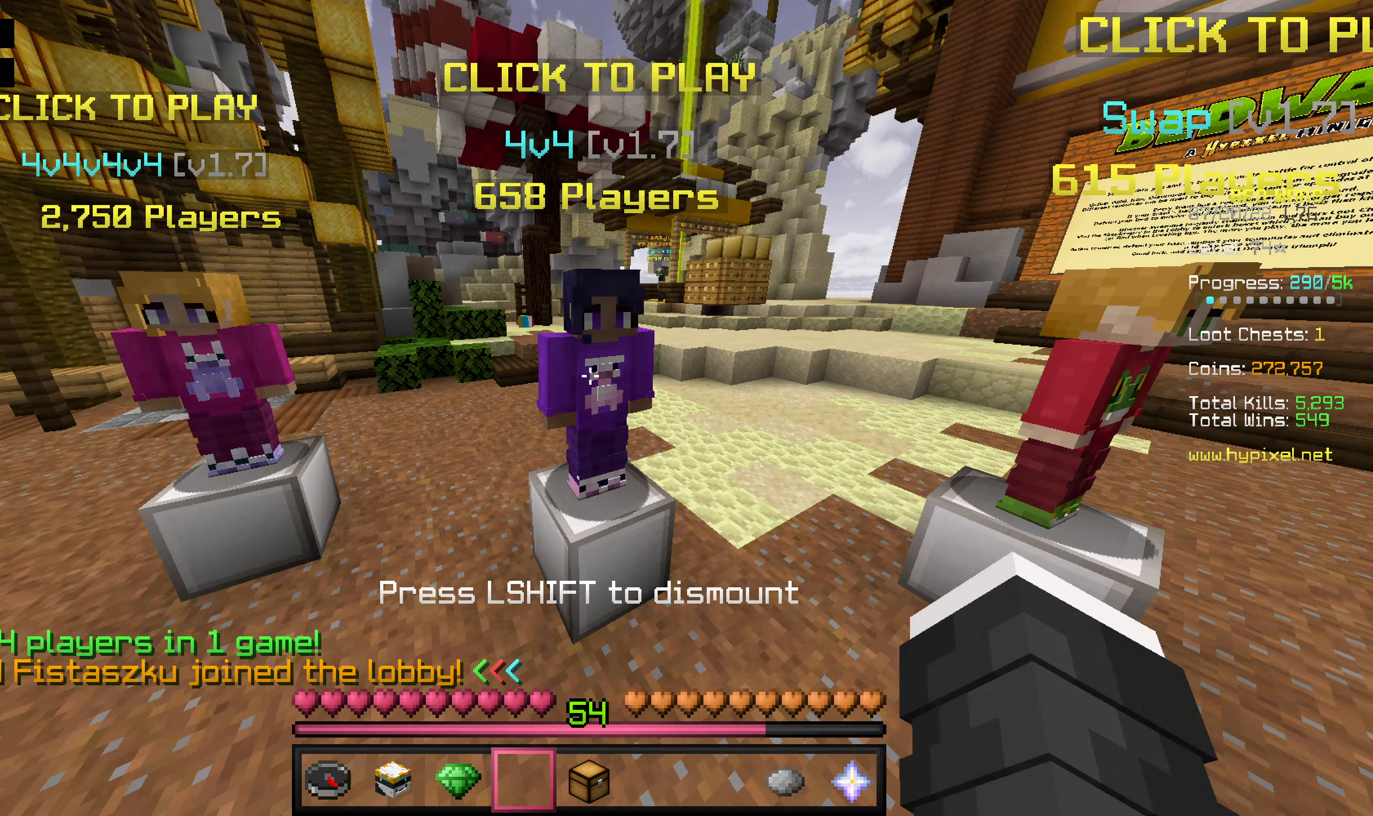
{"keys": [], "mouse": []}
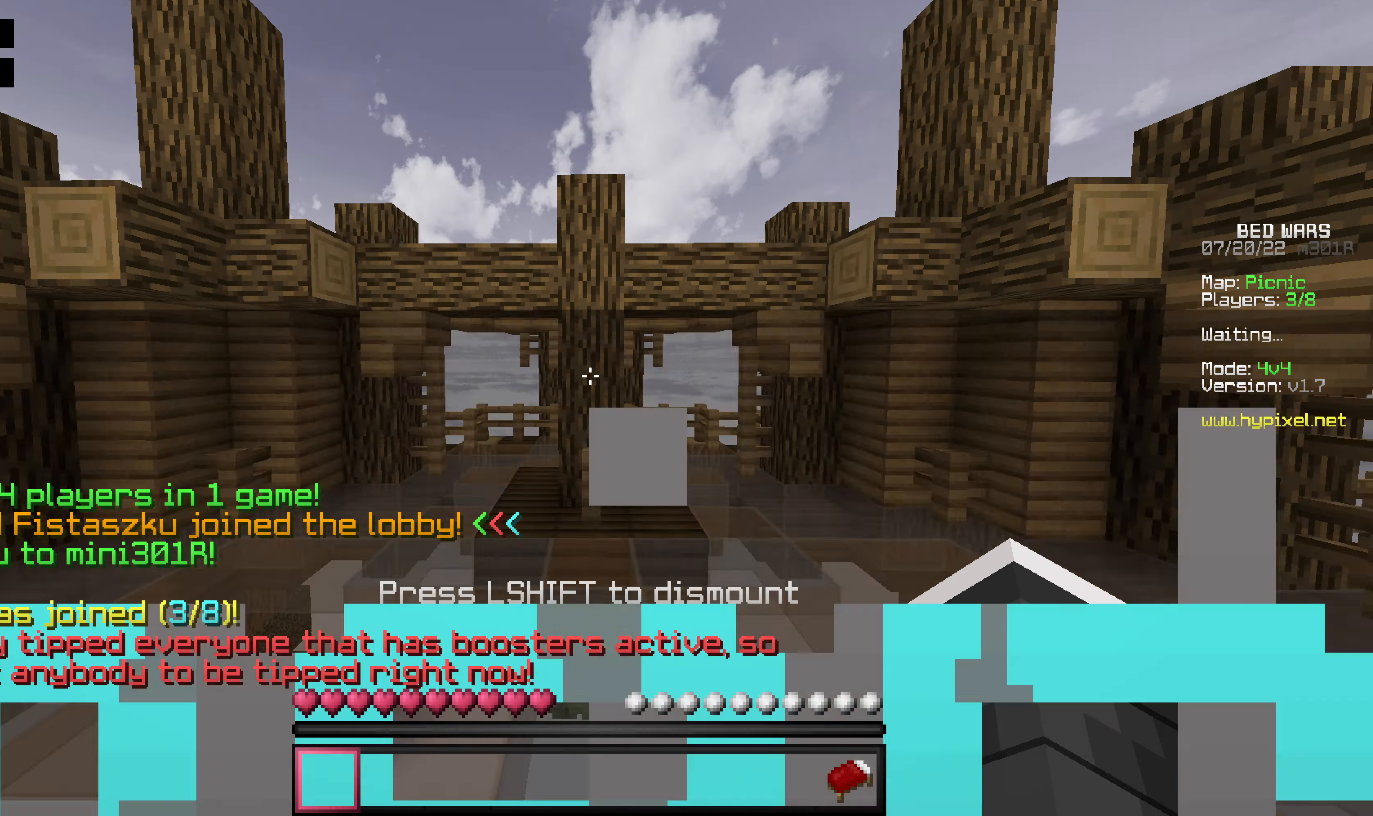
{"keys": ["w"], "mouse": [], "events": [[139, "w", "down"]]}
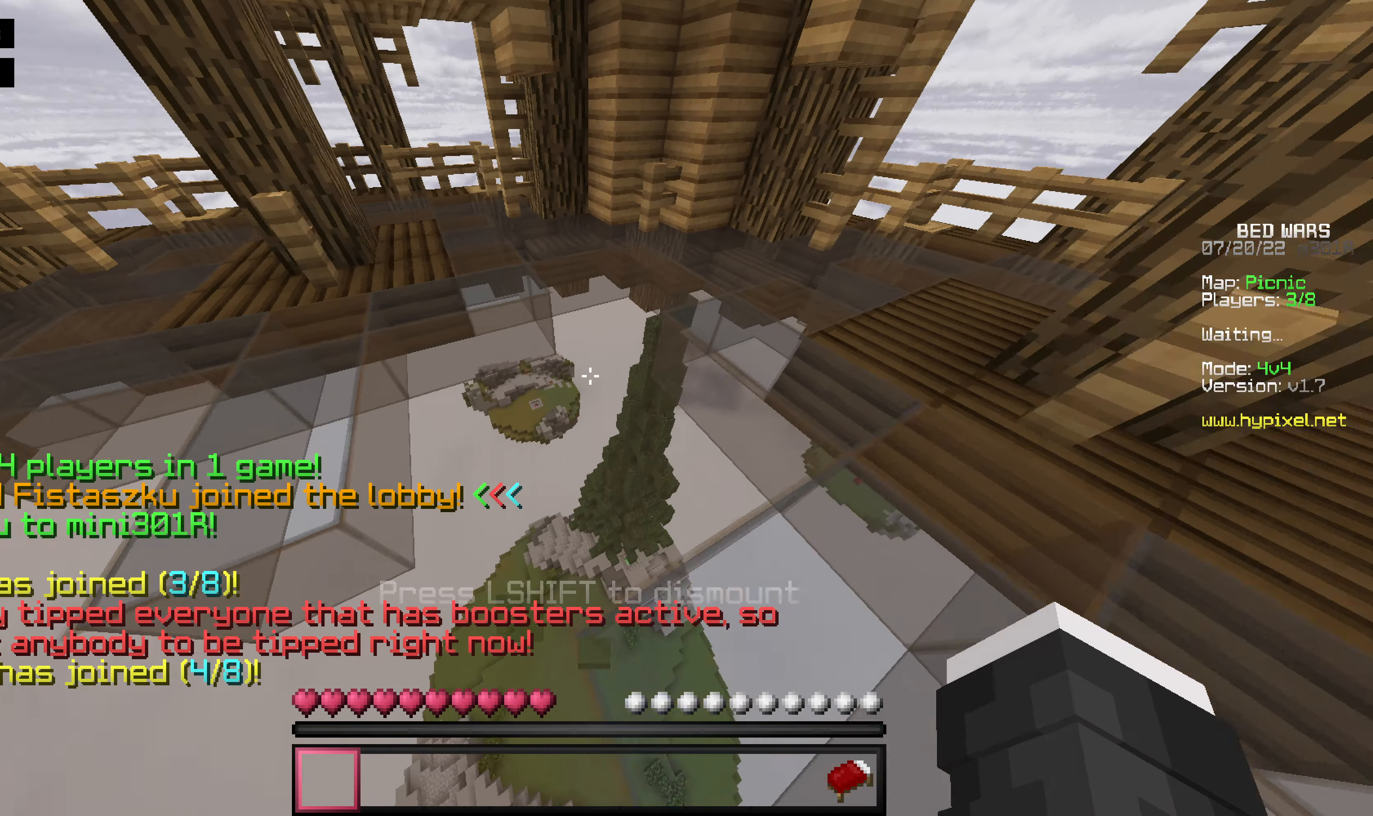
{"keys": ["w"], "mouse": [], "events": []}
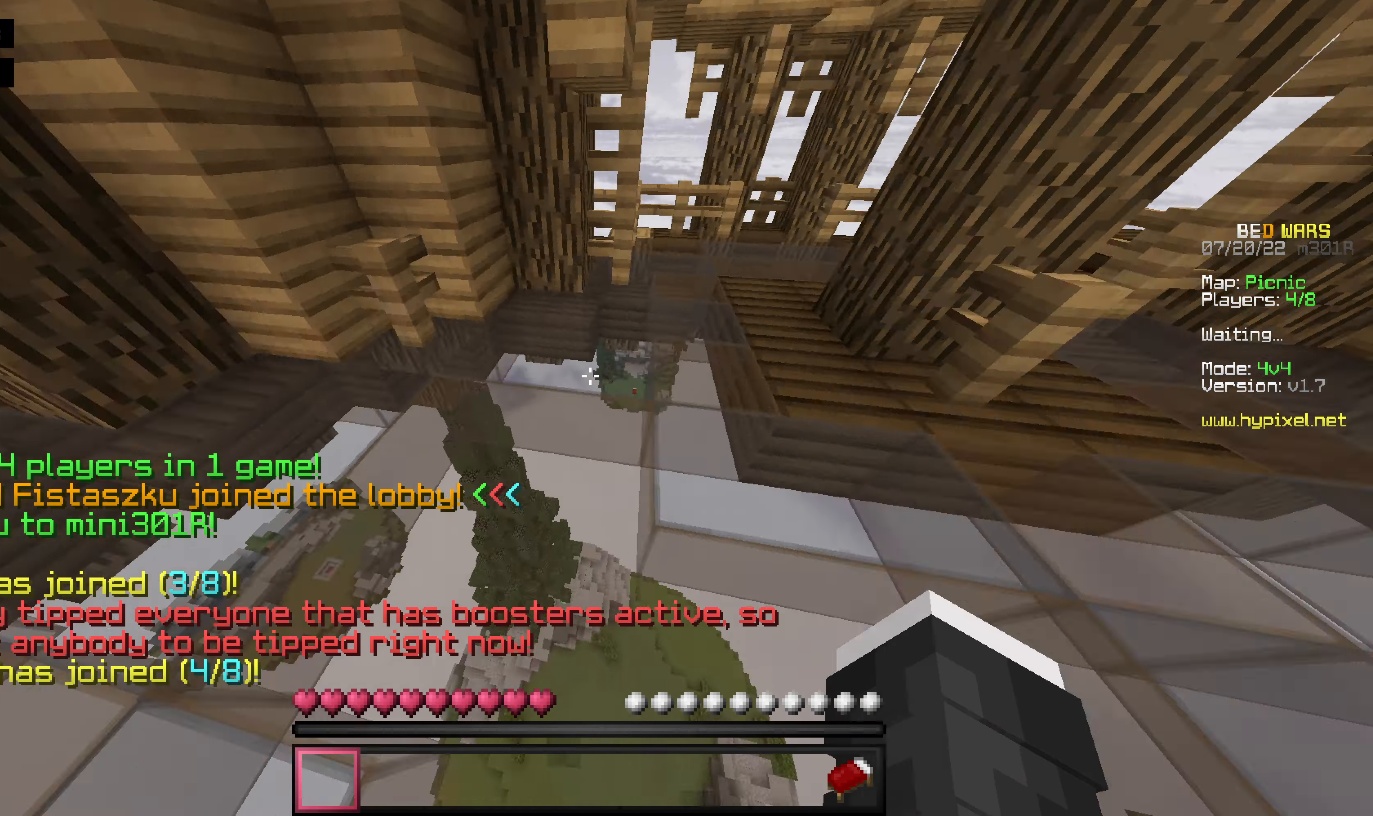
{"keys": ["w"], "mouse": [], "events": []}
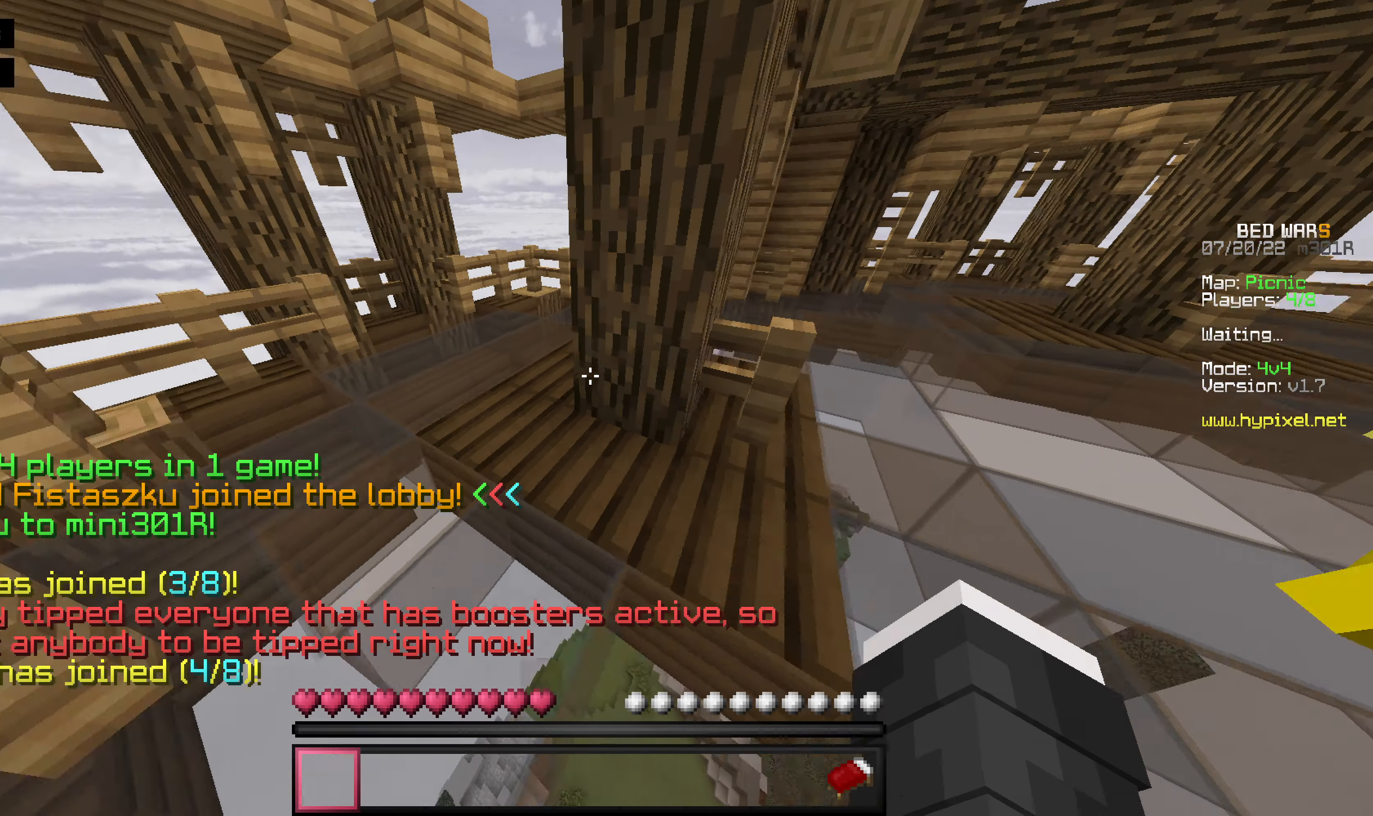
{"keys": [], "mouse": [], "events": [[516, "w", "up"]]}
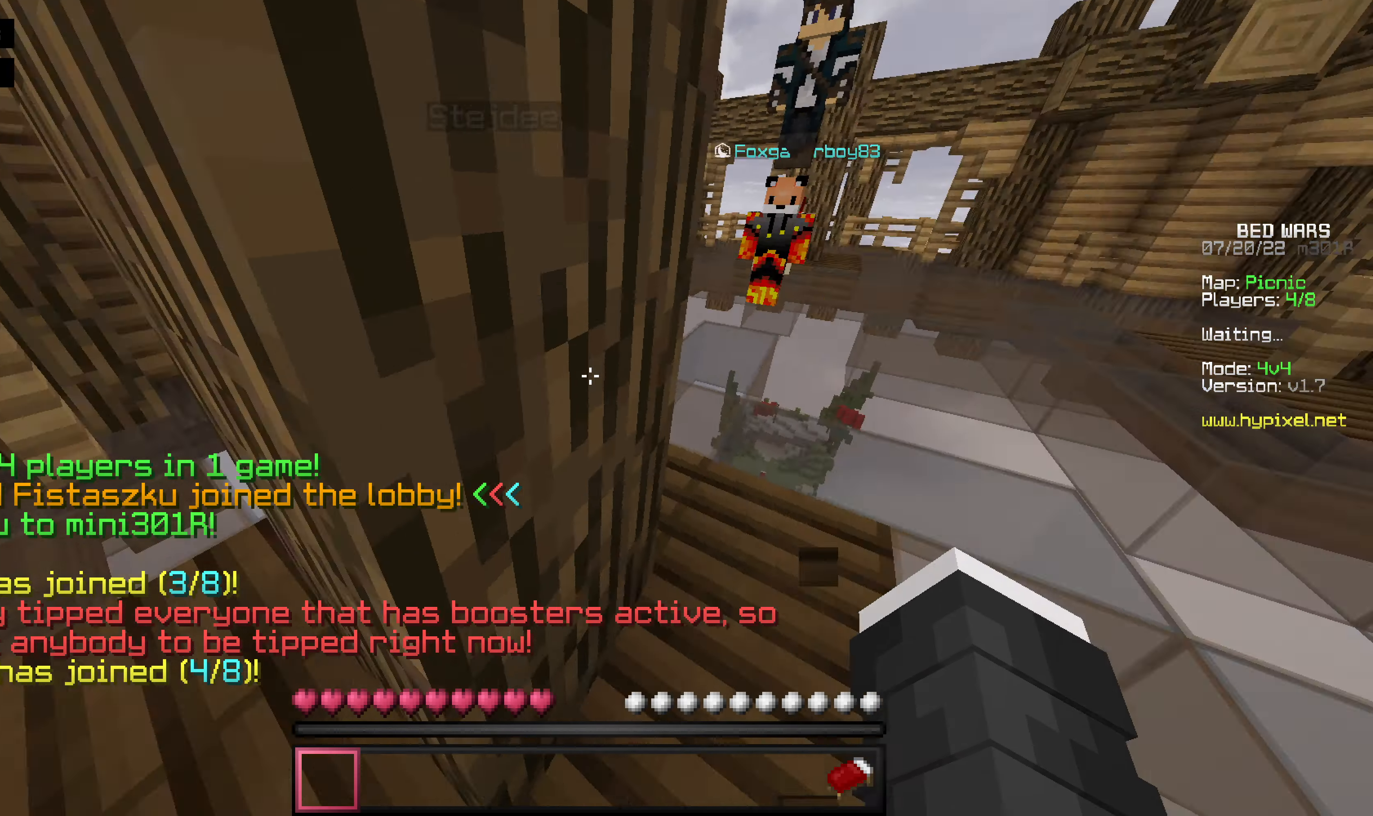
{"keys": ["w"], "mouse": [], "events": [[278, "mouse_left", "down"], [298, "w", "down"], [456, "mouse_left", "up"]]}
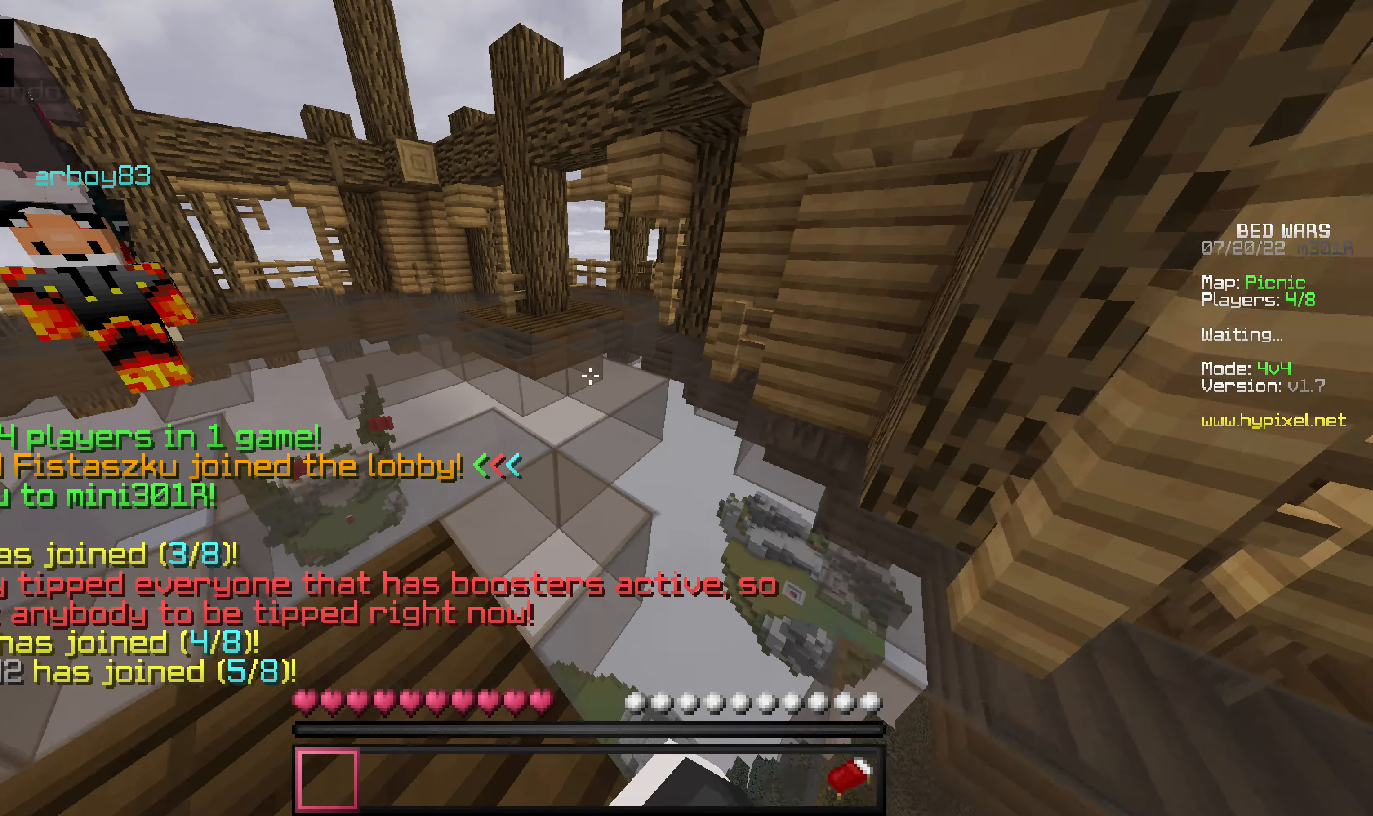
{"keys": [], "mouse": [], "events": [[59, "w", "up"]]}
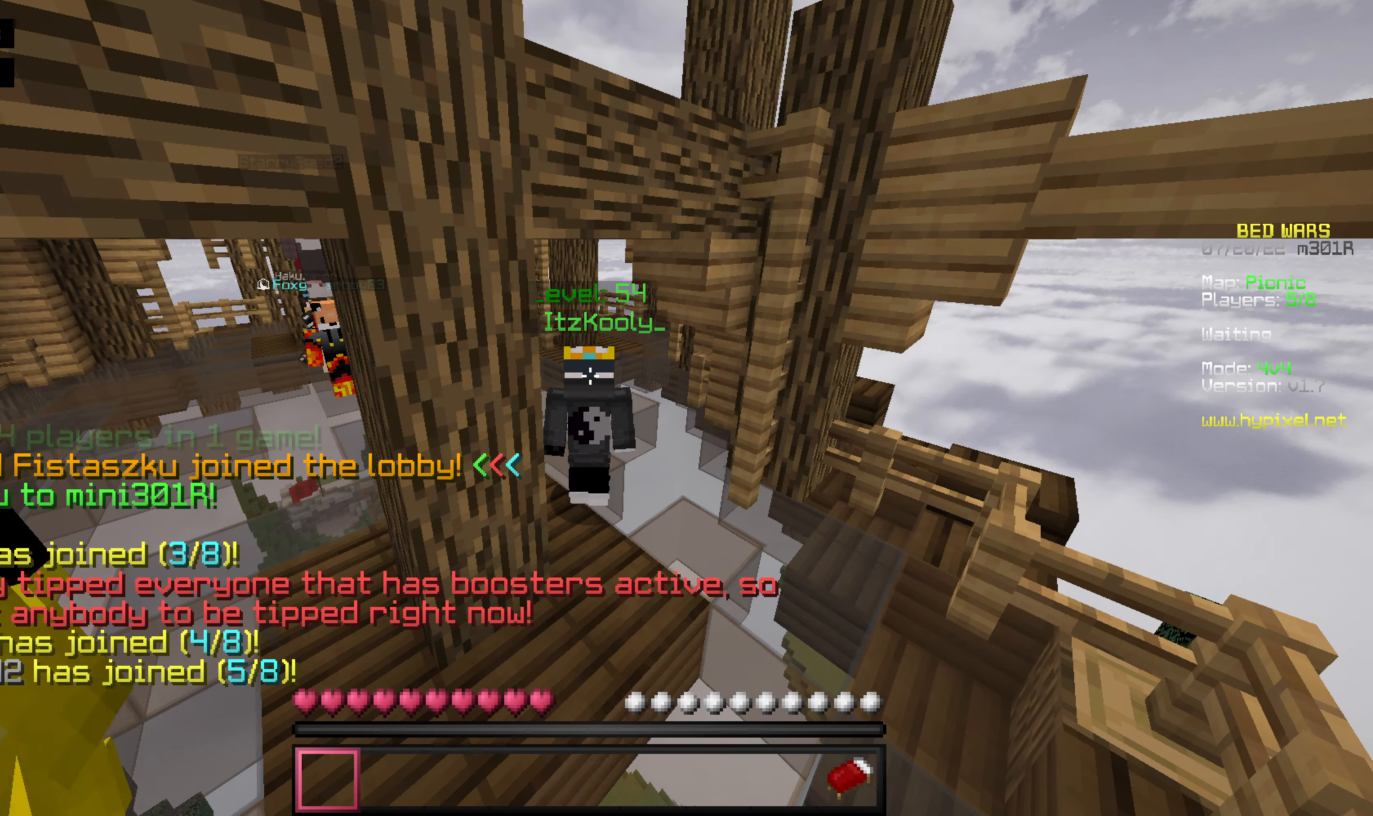
{"keys": [], "mouse": [], "events": []}
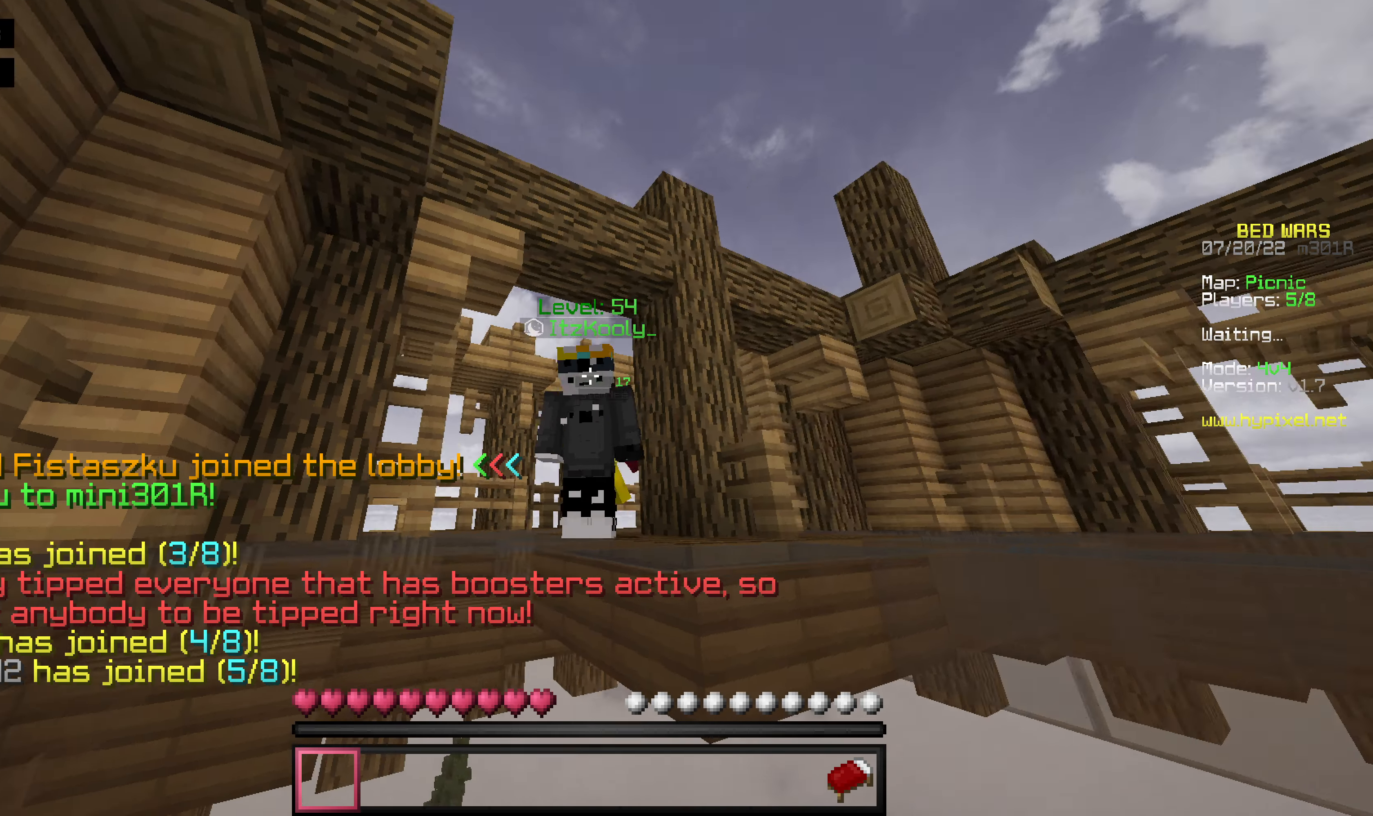
{"keys": [], "mouse": [], "events": []}
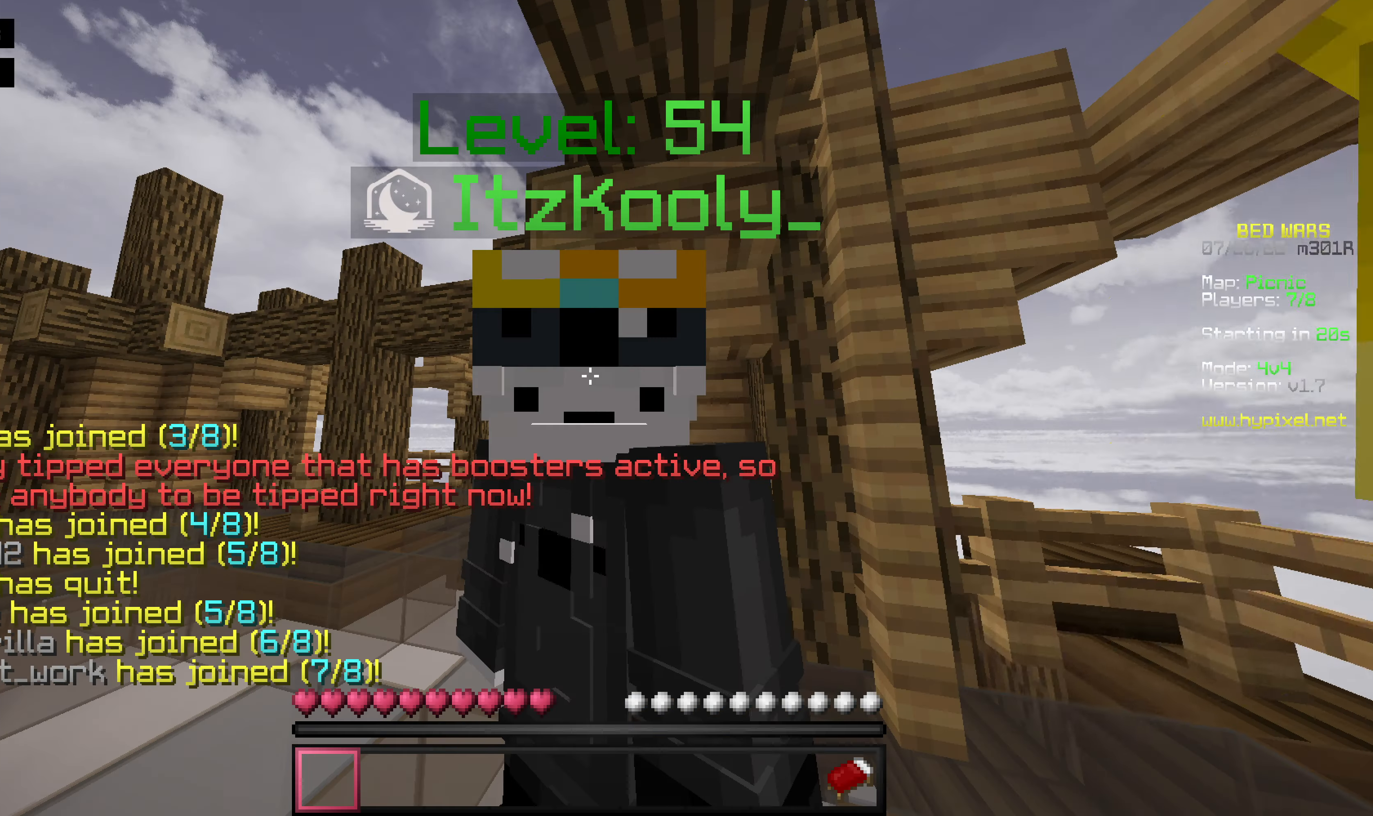
{"keys": [], "mouse": [], "events": []}
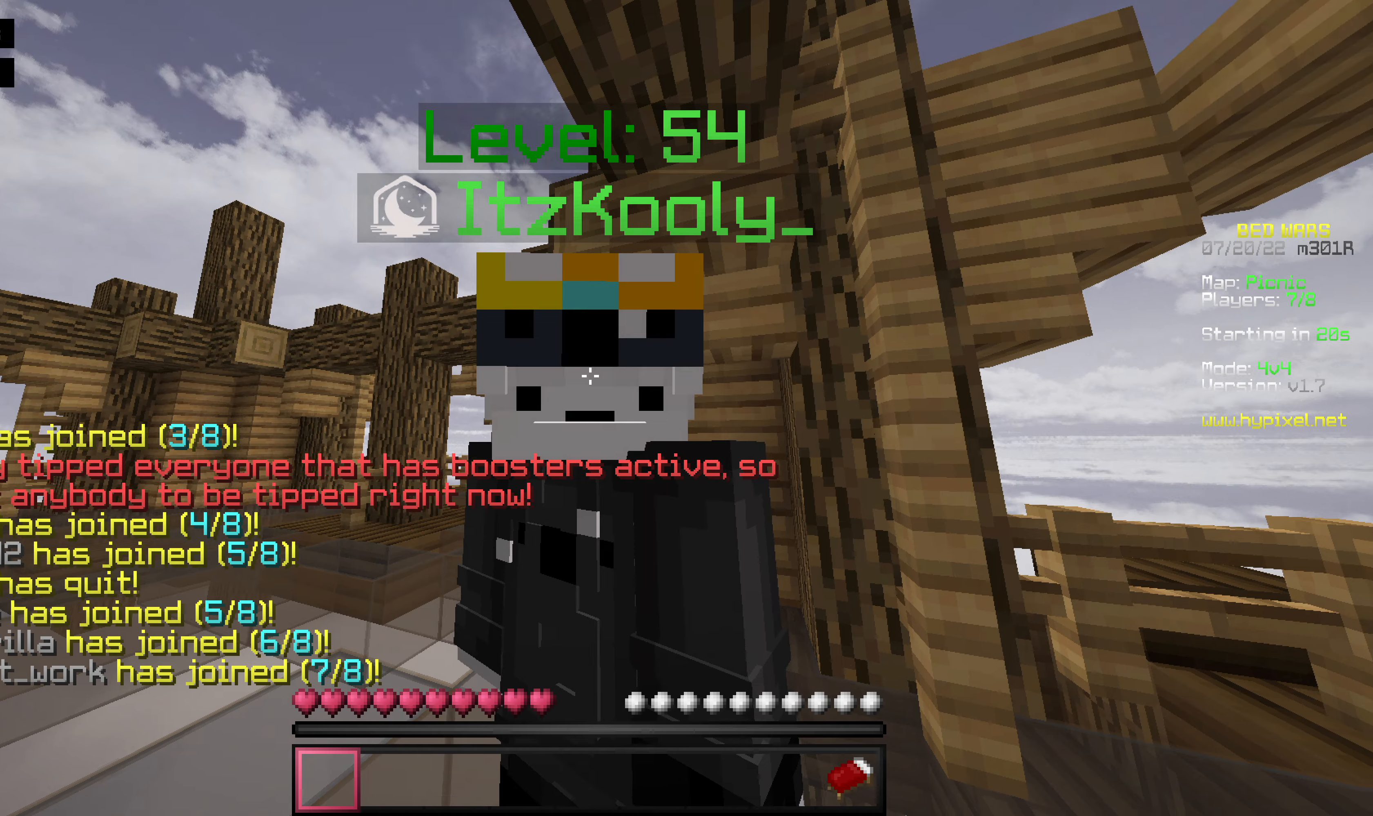
{"keys": [], "mouse": [], "events": []}
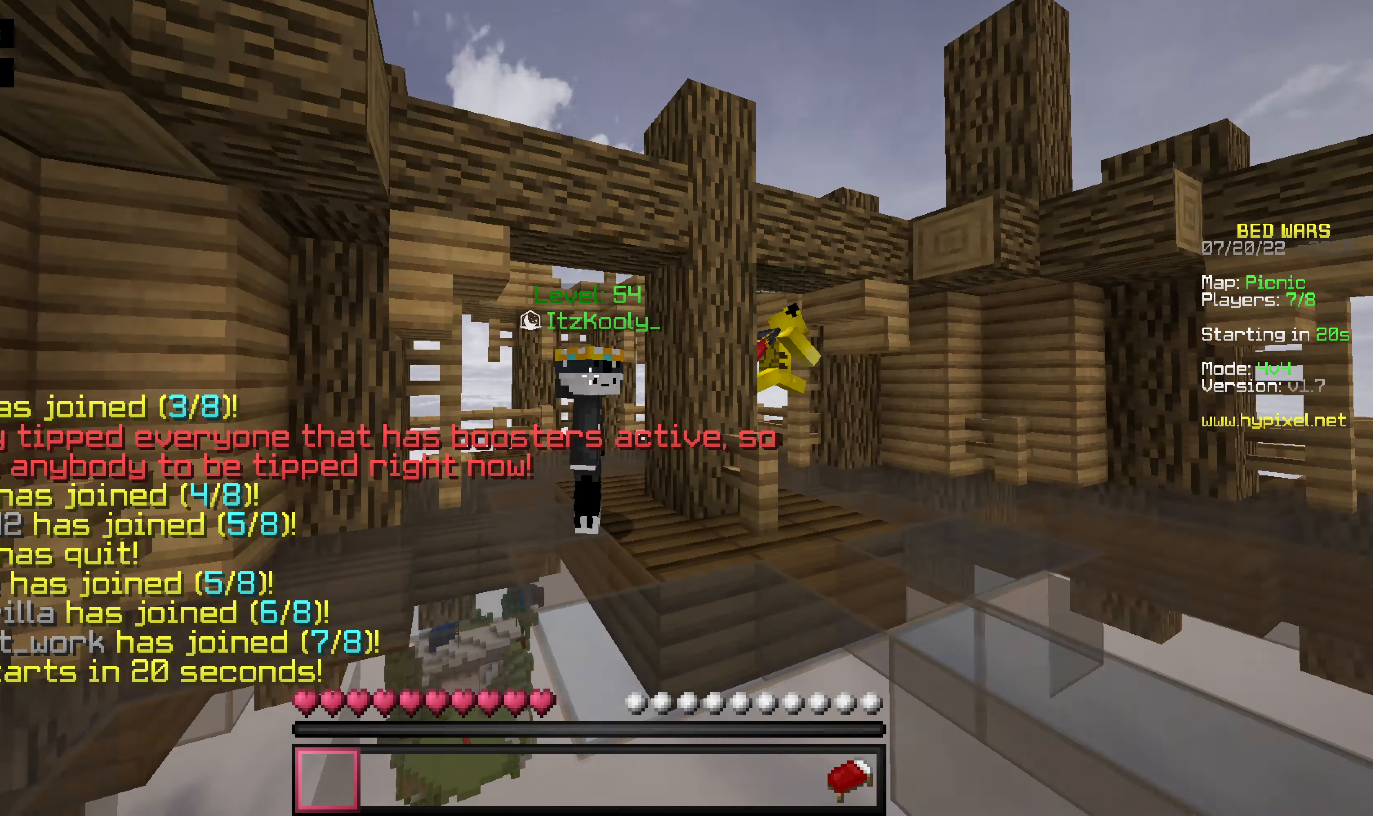
{"keys": [], "mouse": [], "events": []}
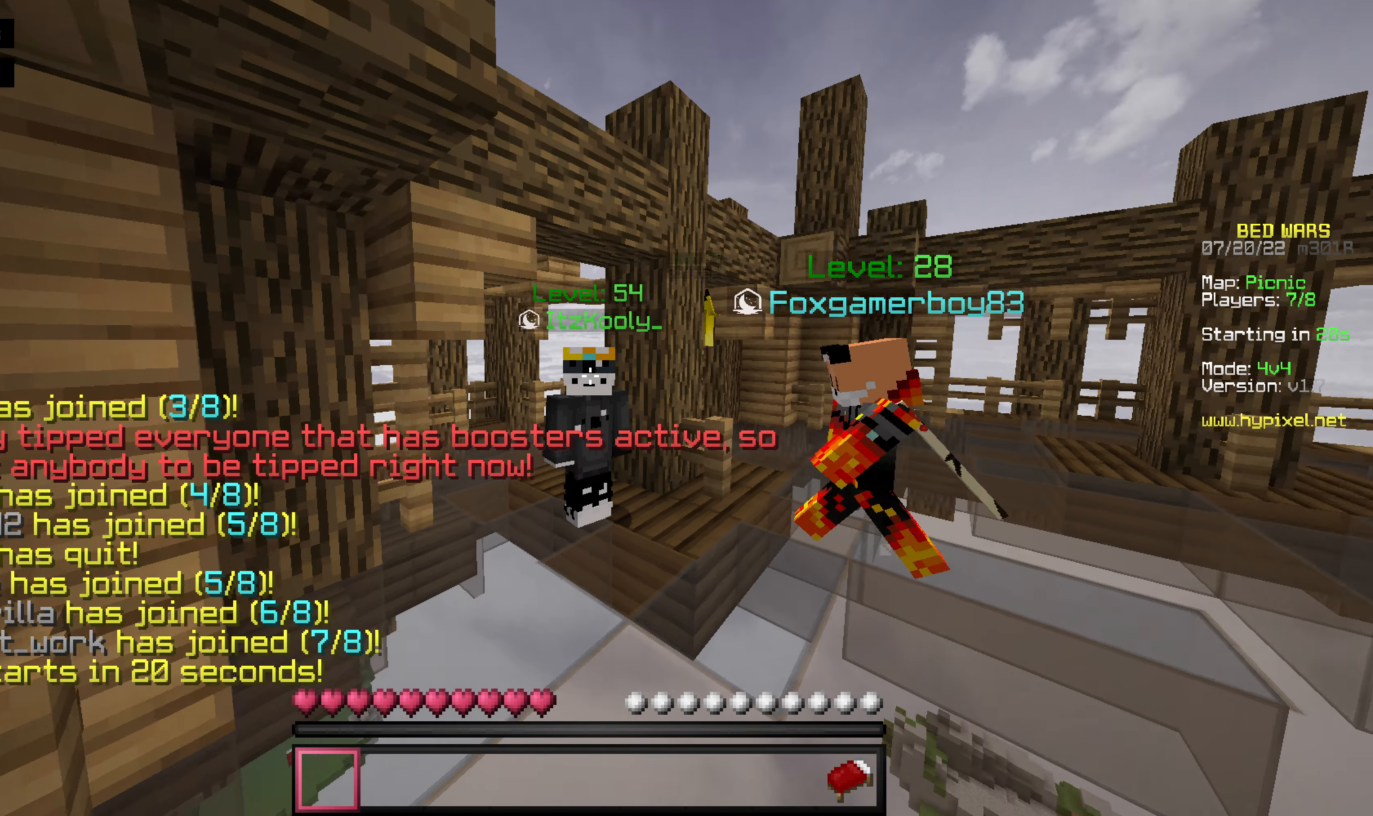
{"keys": [], "mouse": [], "events": []}
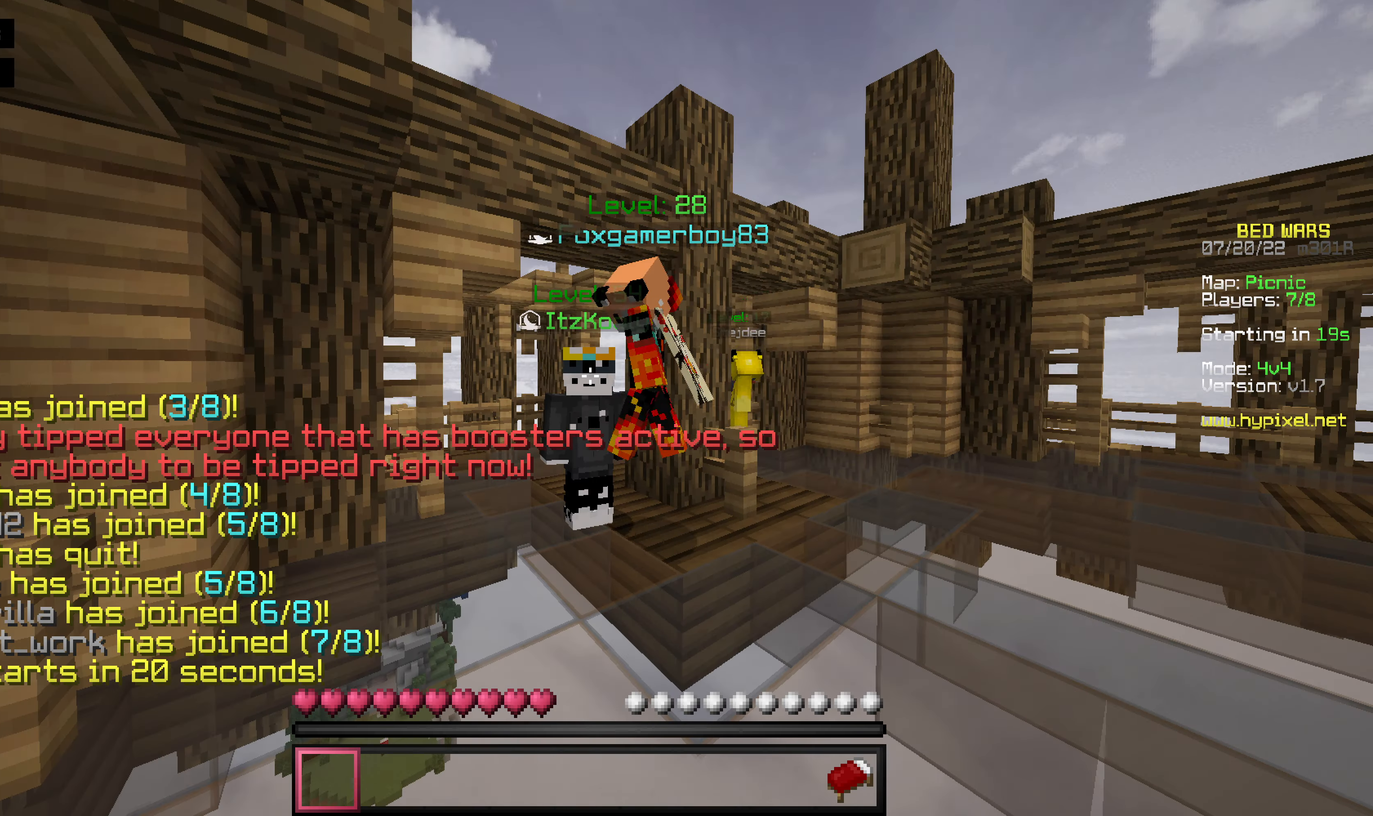
{"keys": [], "mouse": [], "events": []}
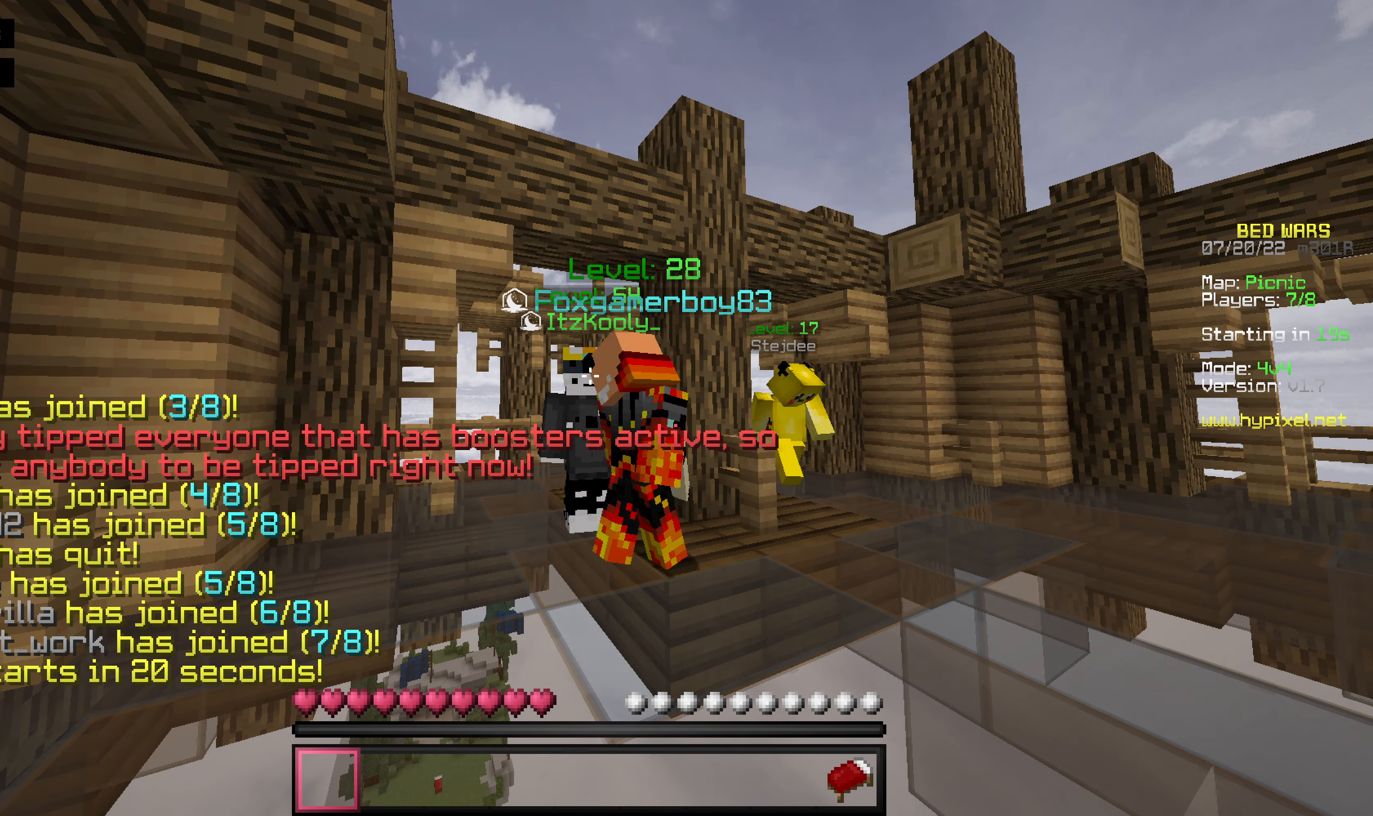
{"keys": [], "mouse": [], "events": []}
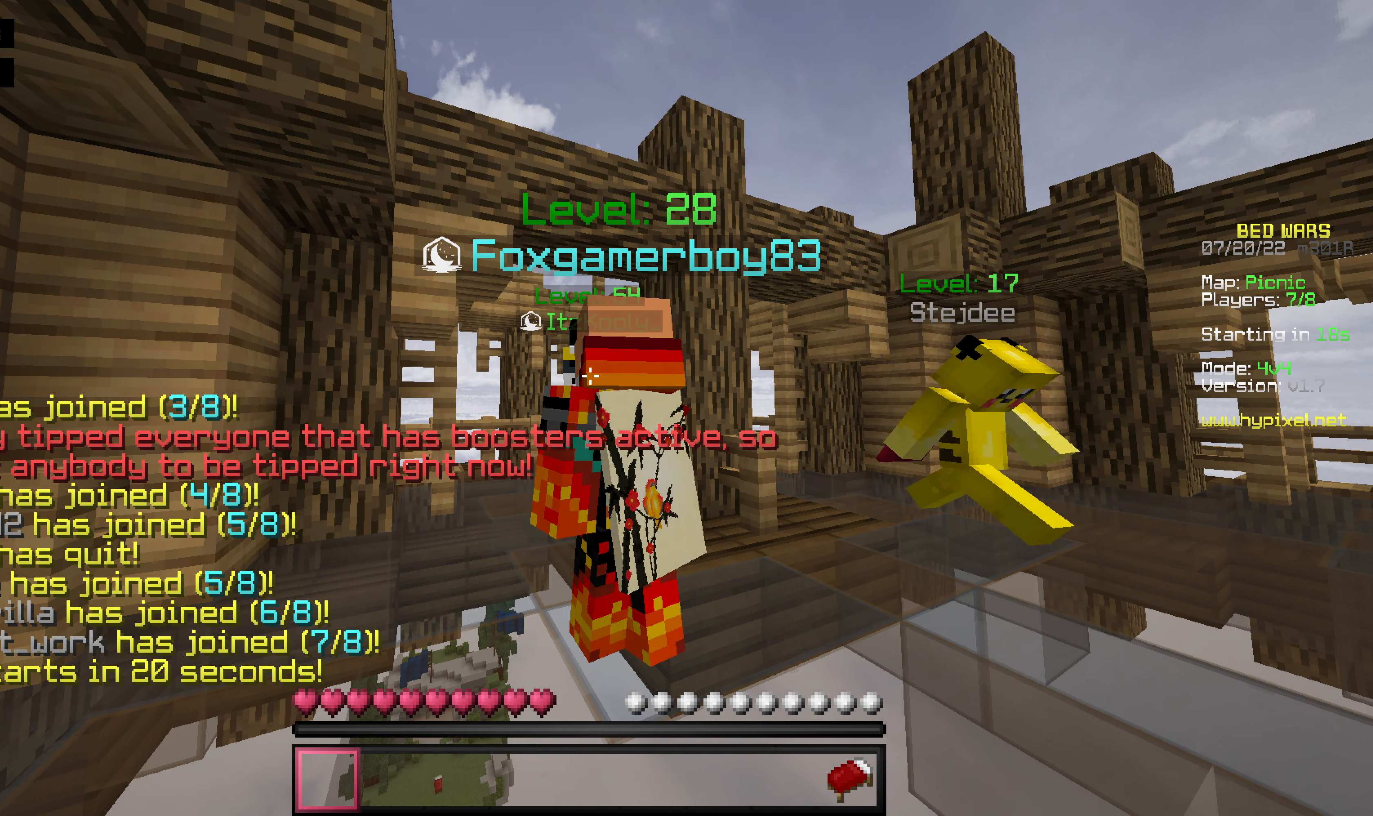
{"keys": [], "mouse": [], "events": []}